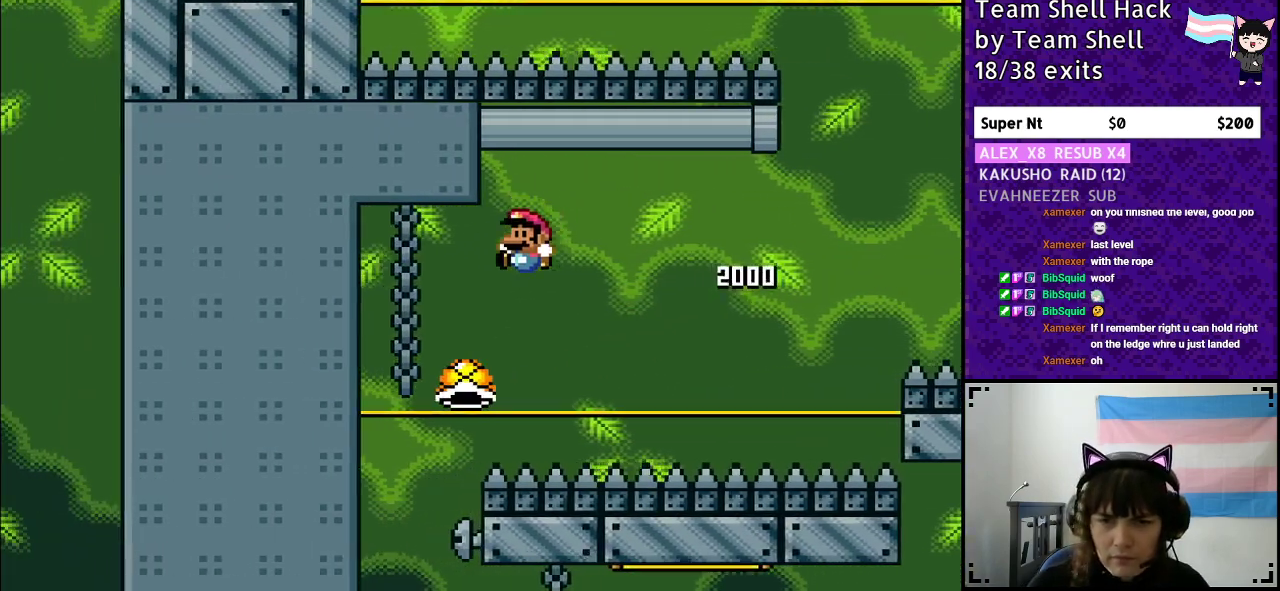
Gameplay with a controller (Nintendo layout); each line is a JSON object with the inputs held at the frame after it. "events" lists button and stick changes between this image and that frame as [ms after this image, input, new state], when the widget could be followed in between. Not read: L3 R3.
{"buttons": ["Y", "DPAD_RIGHT"], "events": [[250, "B", "up"], [283, "DPAD_LEFT", "up"], [450, "DPAD_RIGHT", "down"]]}
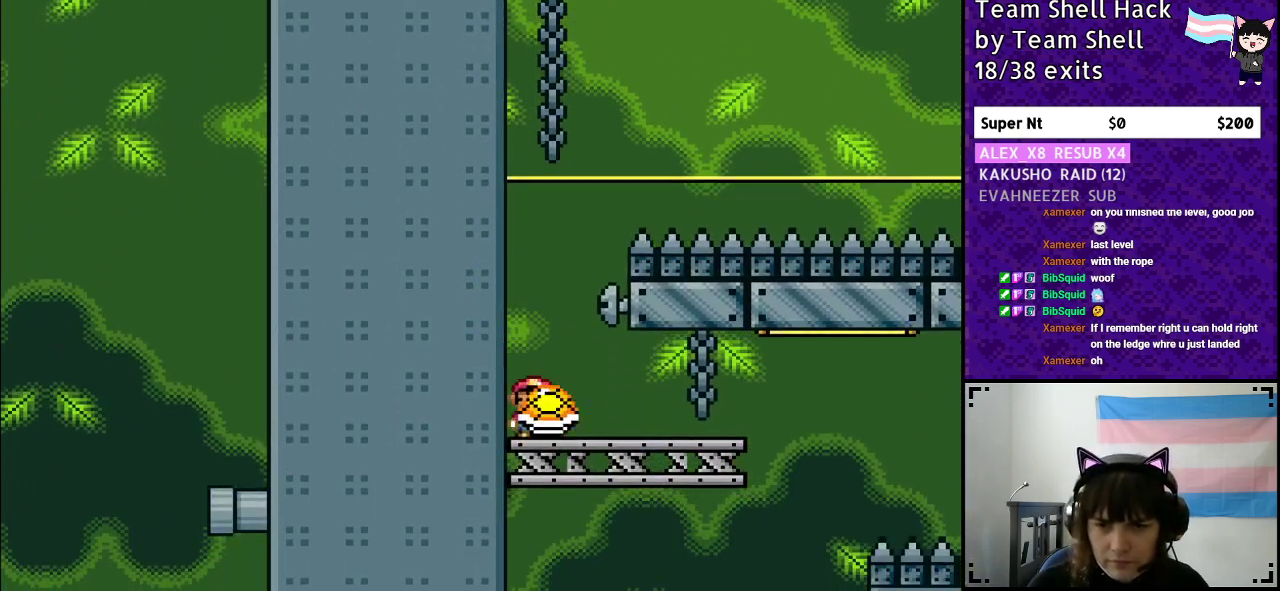
{"buttons": ["Y", "DPAD_RIGHT"], "events": [[117, "DPAD_RIGHT", "up"], [500, "DPAD_RIGHT", "down"]]}
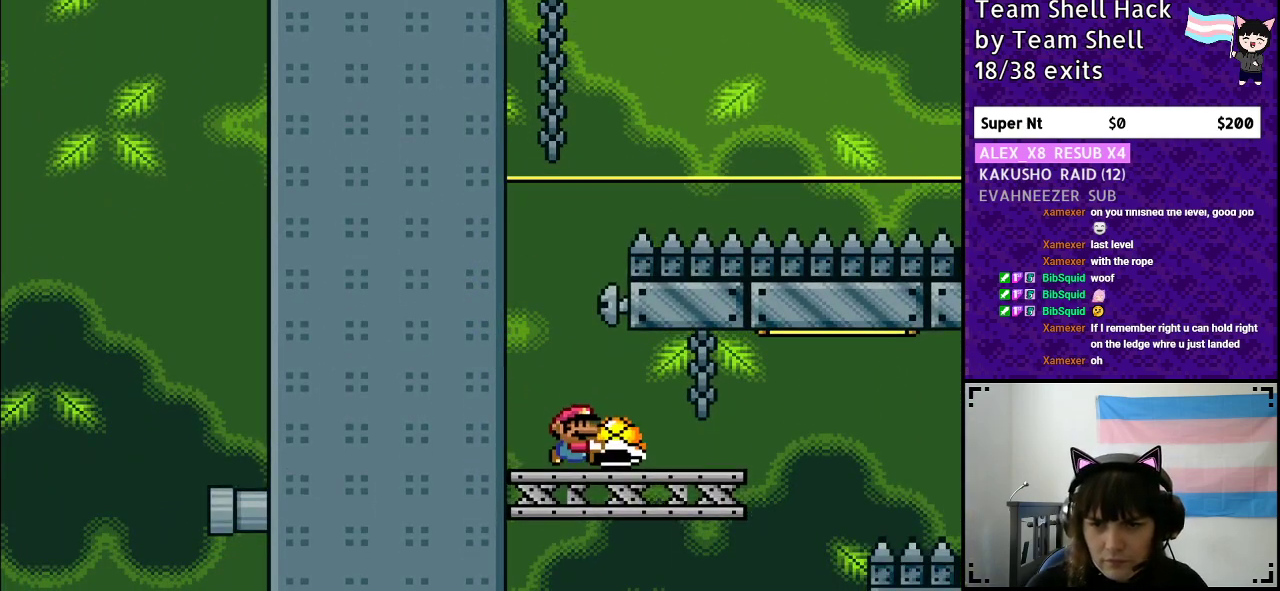
{"buttons": ["B", "Y", "DPAD_RIGHT"], "events": [[400, "B", "down"]]}
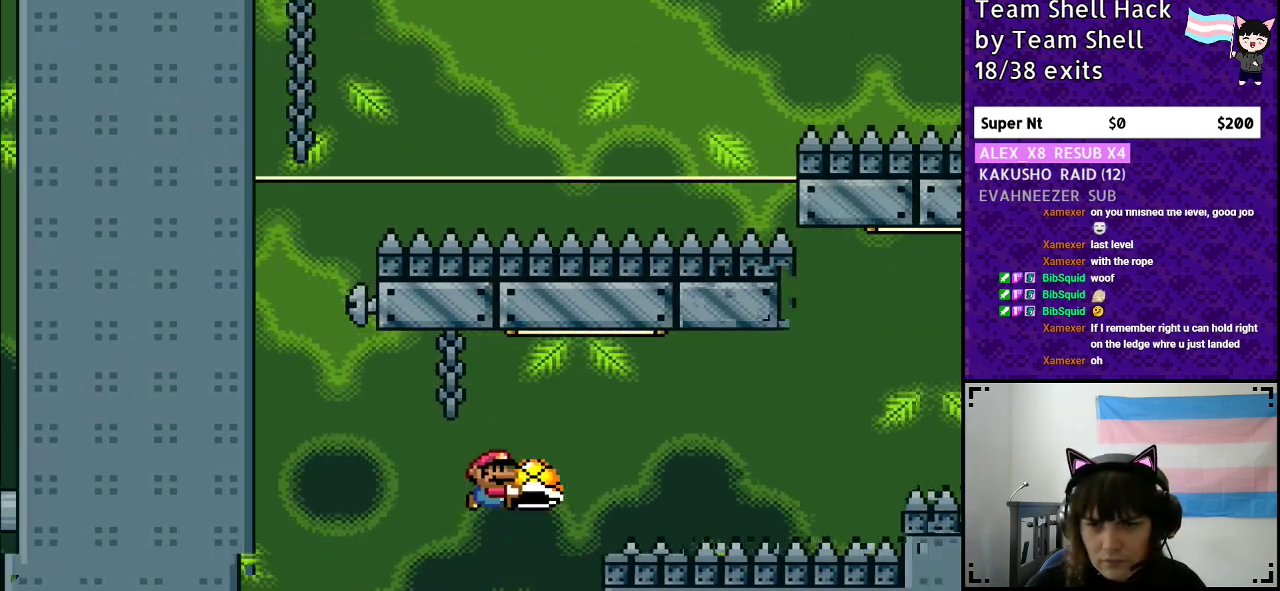
{"buttons": ["B", "Y", "DPAD_RIGHT"], "events": [[200, "Y", "up"], [267, "Y", "down"]]}
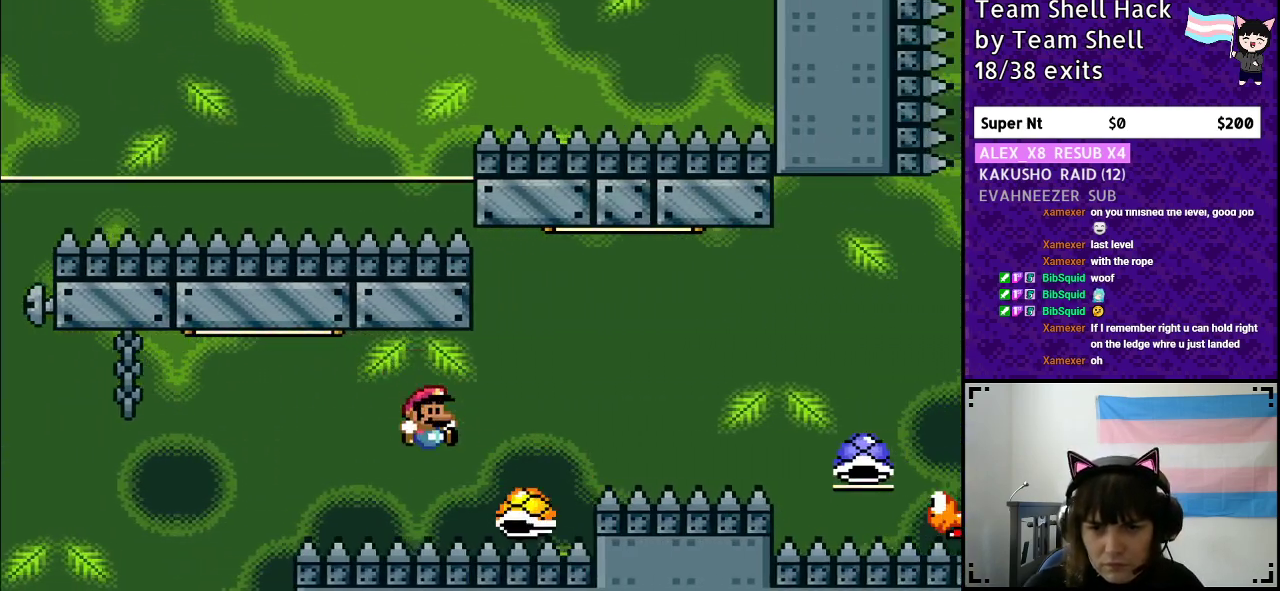
{"buttons": ["B", "Y", "DPAD_RIGHT"], "events": []}
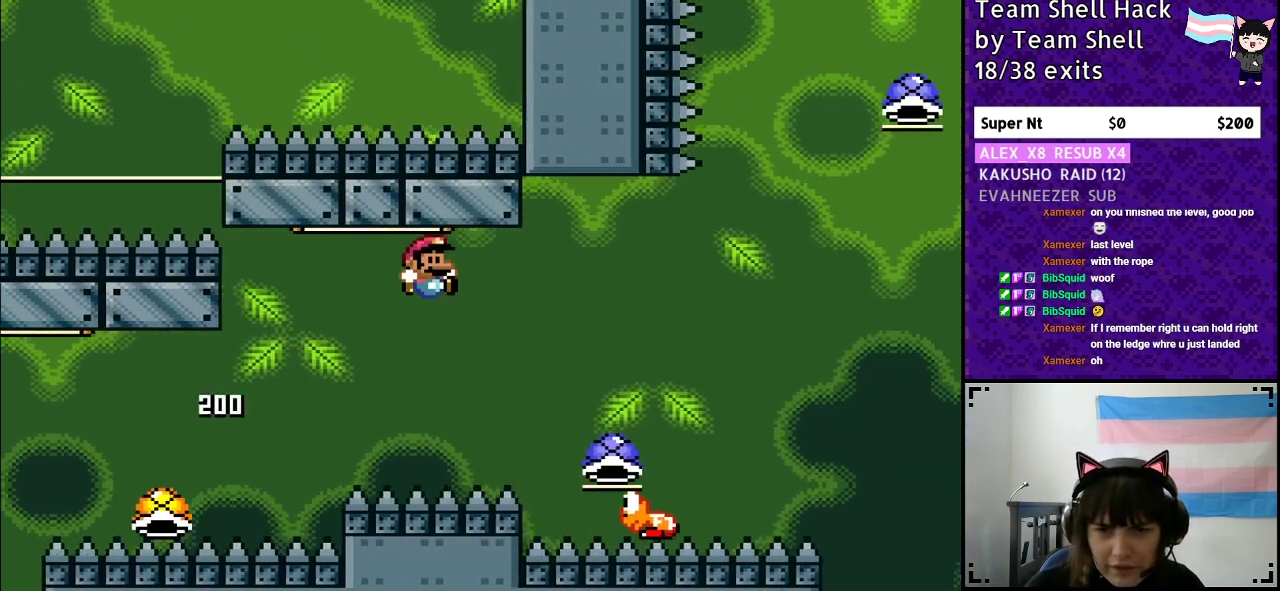
{"buttons": ["B", "Y"], "events": [[417, "DPAD_RIGHT", "up"]]}
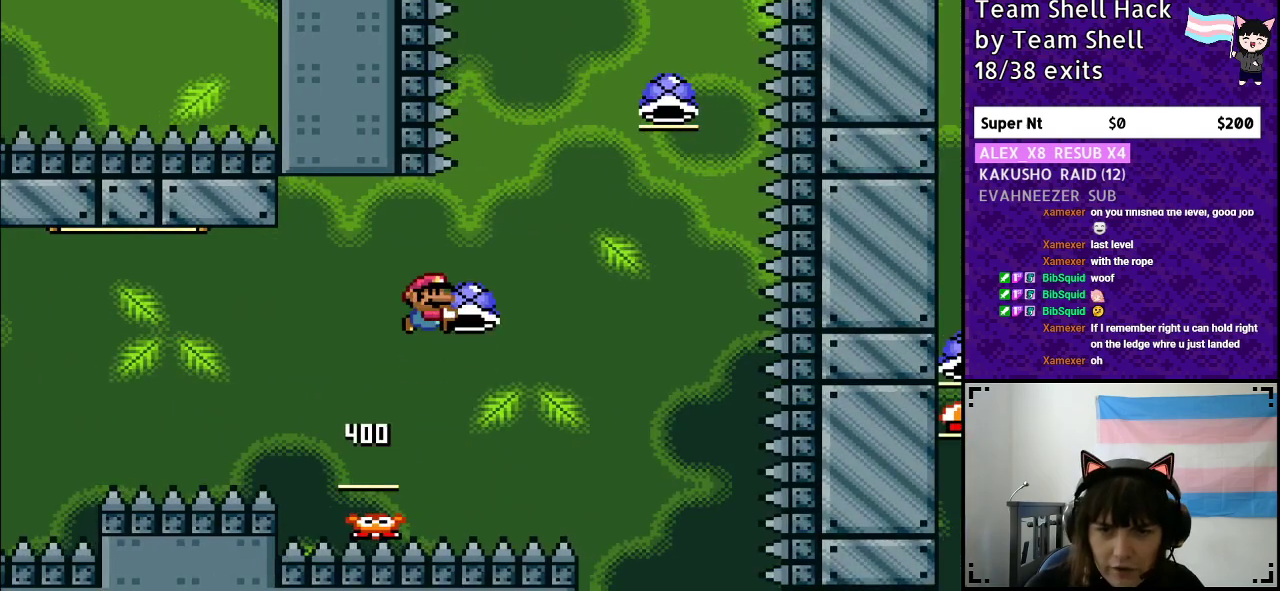
{"buttons": ["B", "Y", "DPAD_LEFT"], "events": [[333, "Y", "up"], [367, "DPAD_LEFT", "down"], [400, "Y", "down"]]}
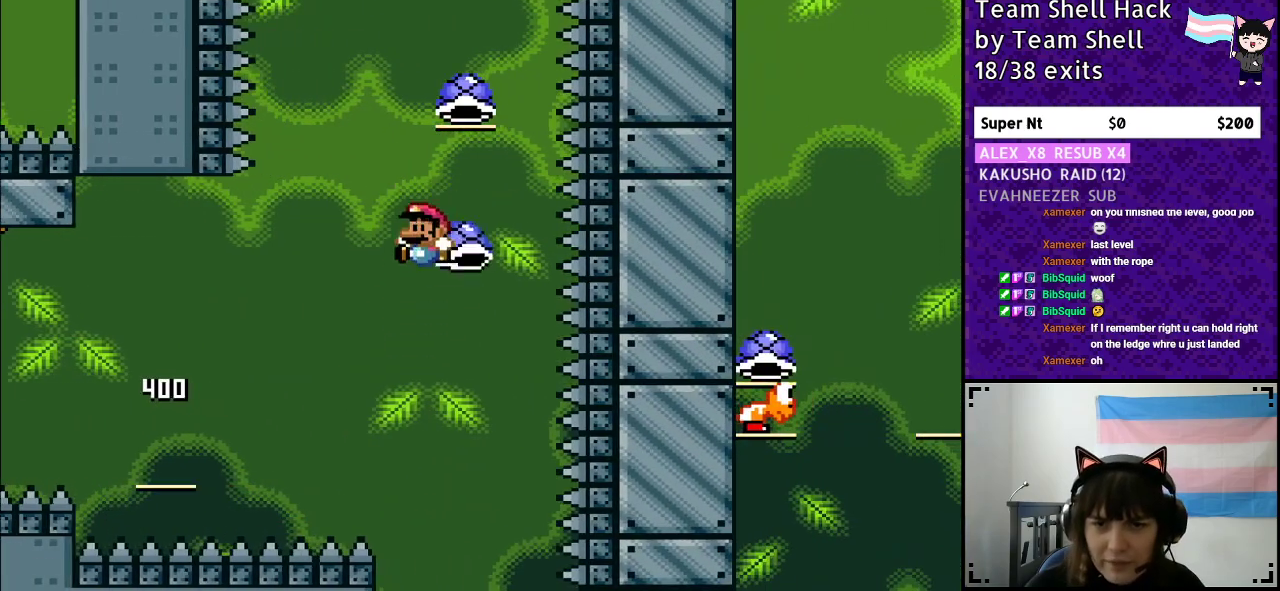
{"buttons": ["B", "Y"], "events": [[83, "DPAD_LEFT", "up"], [150, "DPAD_RIGHT", "down"], [350, "DPAD_RIGHT", "up"]]}
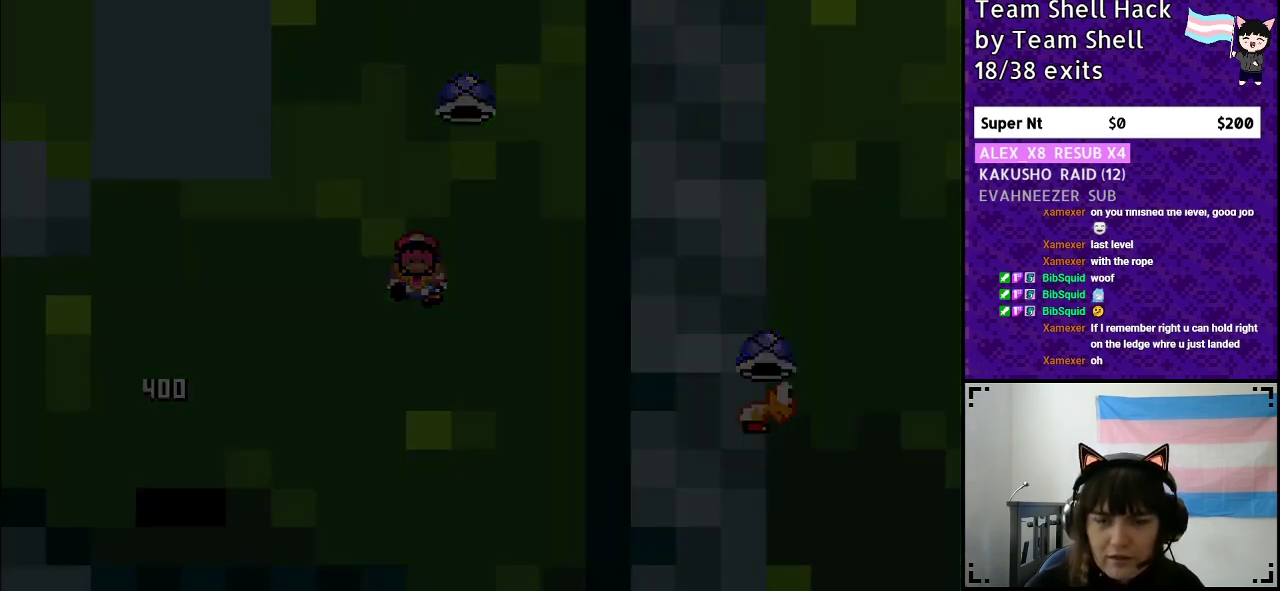
{"buttons": [], "events": [[133, "B", "up"], [167, "Y", "up"]]}
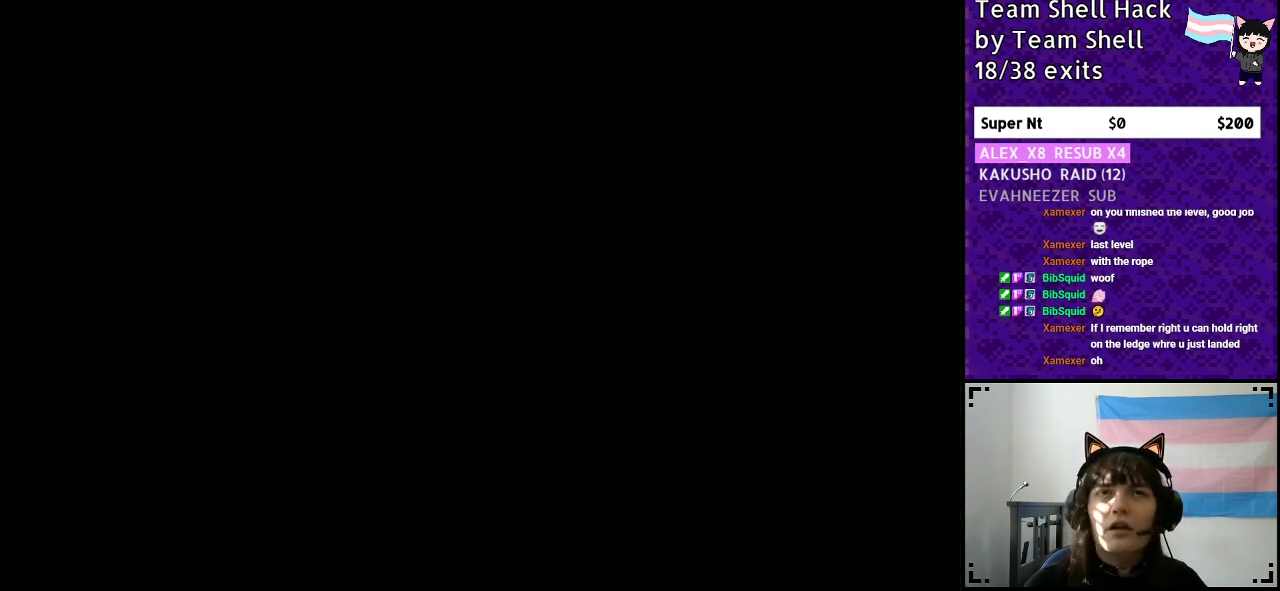
{"buttons": ["B", "Y", "DPAD_RIGHT"], "events": [[367, "Y", "down"], [417, "B", "down"], [417, "DPAD_RIGHT", "down"]]}
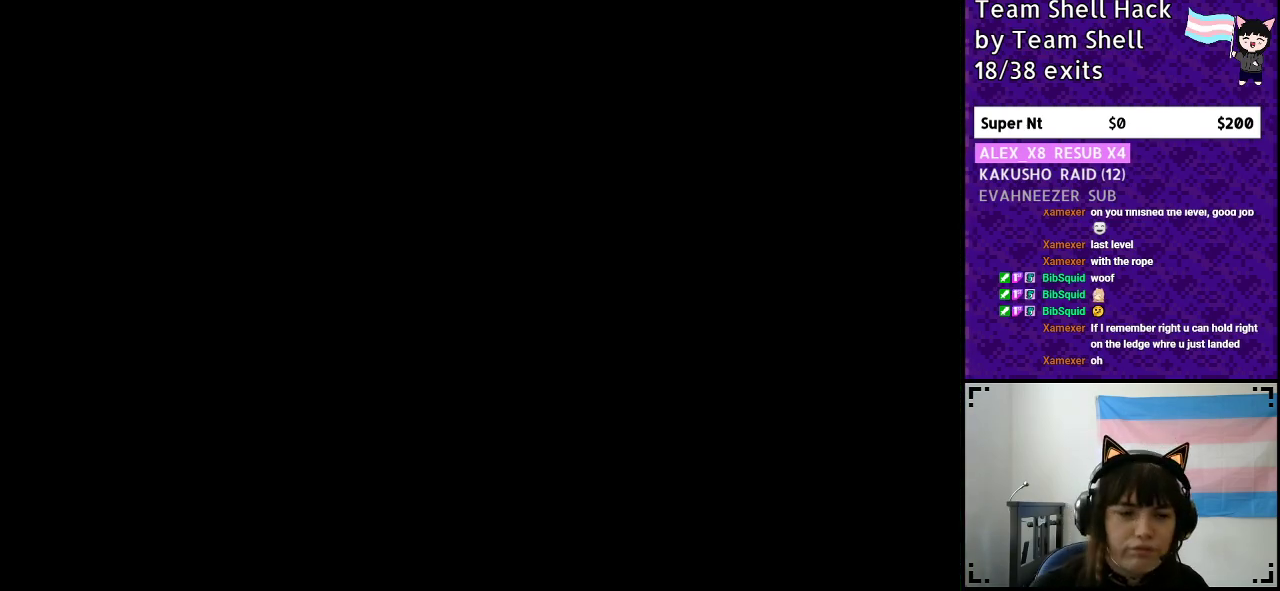
{"buttons": ["Y", "DPAD_RIGHT"], "events": [[283, "B", "up"]]}
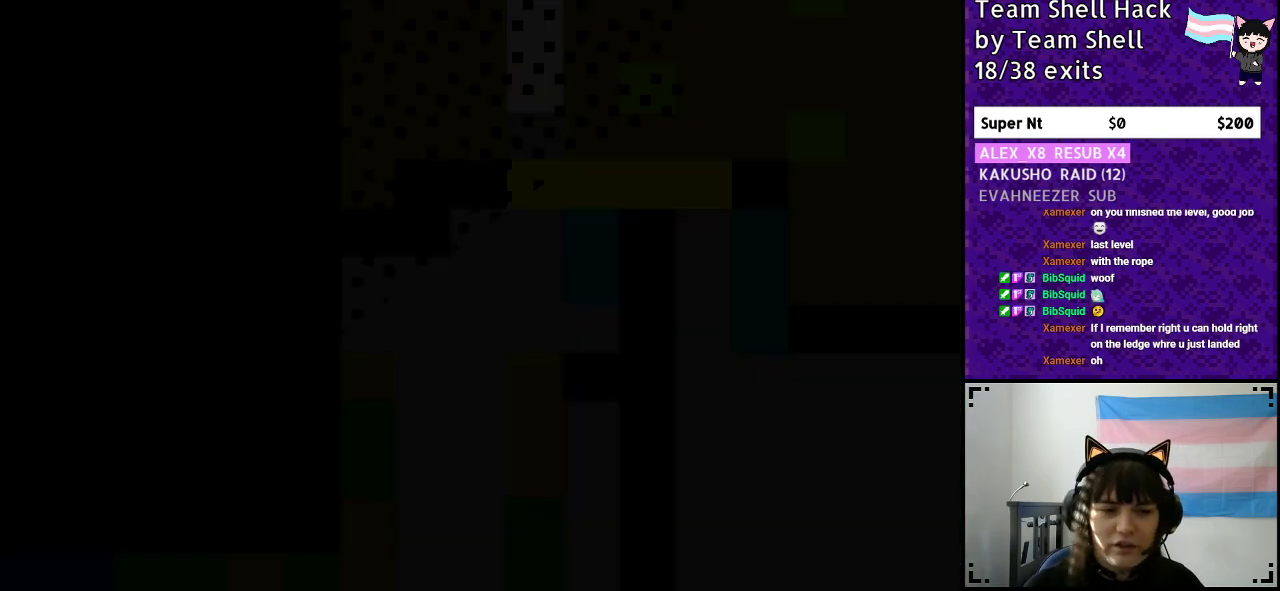
{"buttons": ["Y", "DPAD_RIGHT"], "events": []}
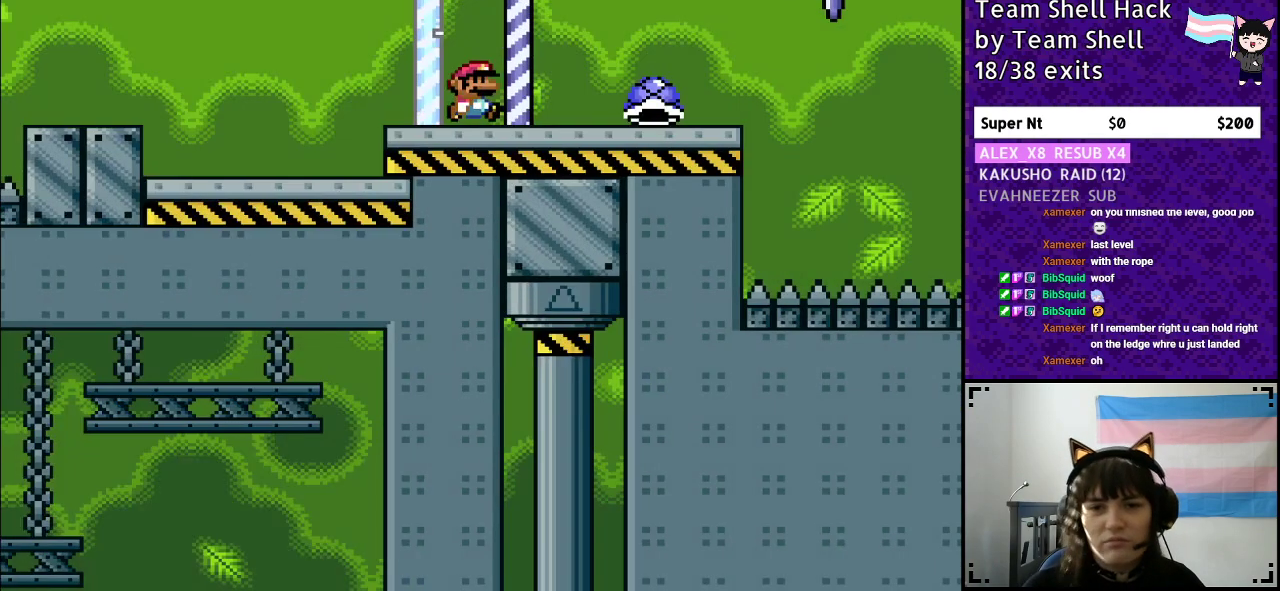
{"buttons": ["Y", "DPAD_RIGHT"], "events": []}
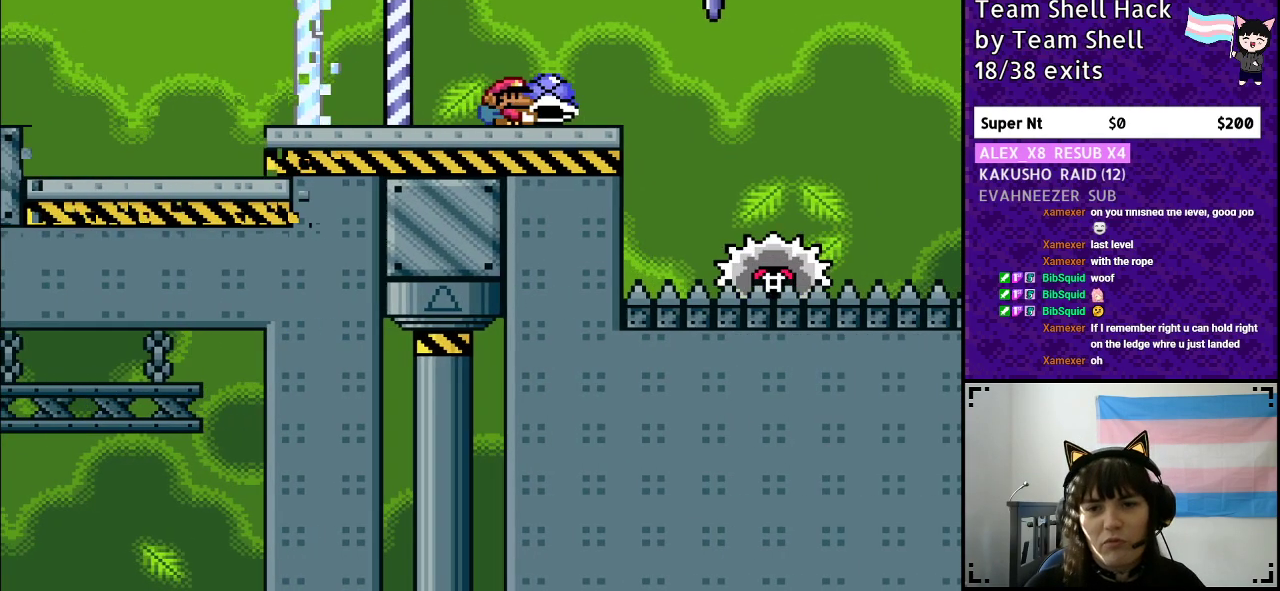
{"buttons": ["A", "Y", "DPAD_RIGHT"], "events": [[67, "DPAD_RIGHT", "up"], [83, "Y", "up"], [100, "DPAD_LEFT", "down"], [167, "Y", "down"], [233, "DPAD_LEFT", "up"], [233, "DPAD_RIGHT", "down"], [367, "A", "down"]]}
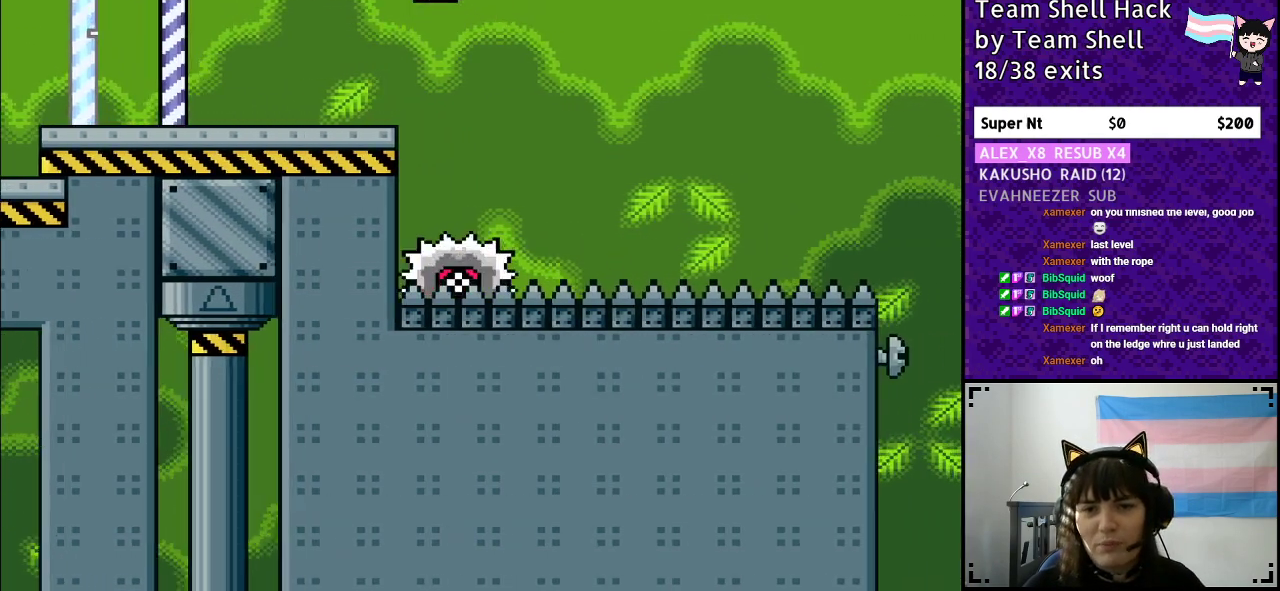
{"buttons": ["A", "Y", "DPAD_LEFT"], "events": [[433, "DPAD_RIGHT", "up"], [467, "DPAD_LEFT", "down"]]}
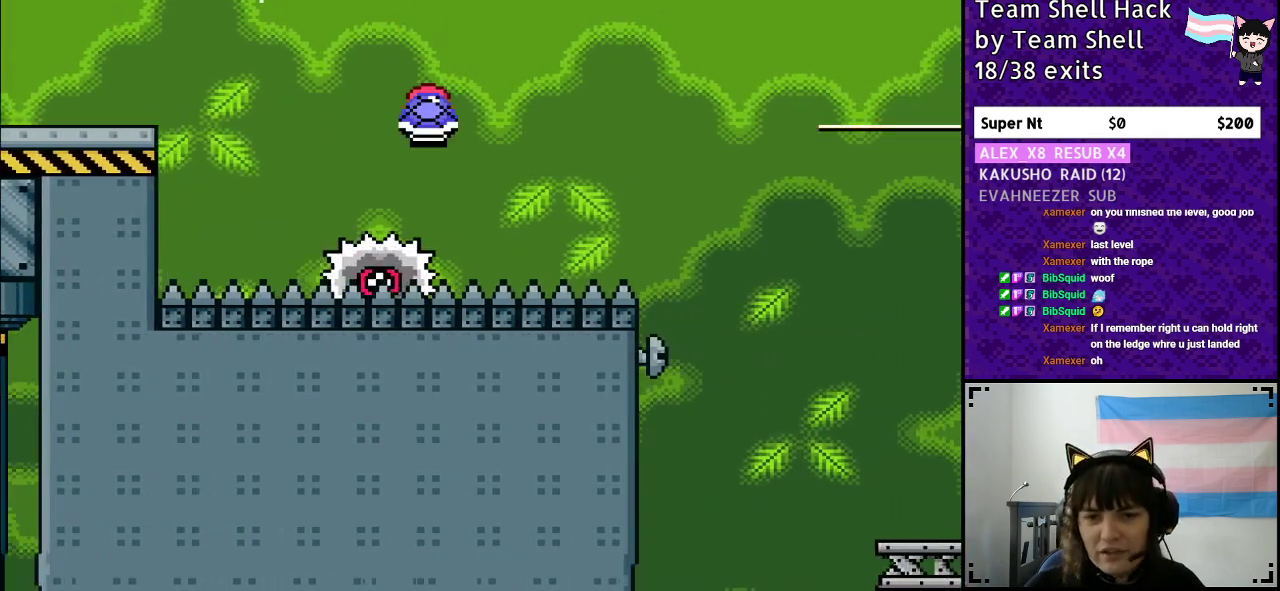
{"buttons": ["A", "Y", "DPAD_RIGHT"], "events": [[50, "DPAD_DOWN", "down"], [50, "DPAD_LEFT", "up"], [100, "DPAD_DOWN", "up"], [100, "DPAD_RIGHT", "down"]]}
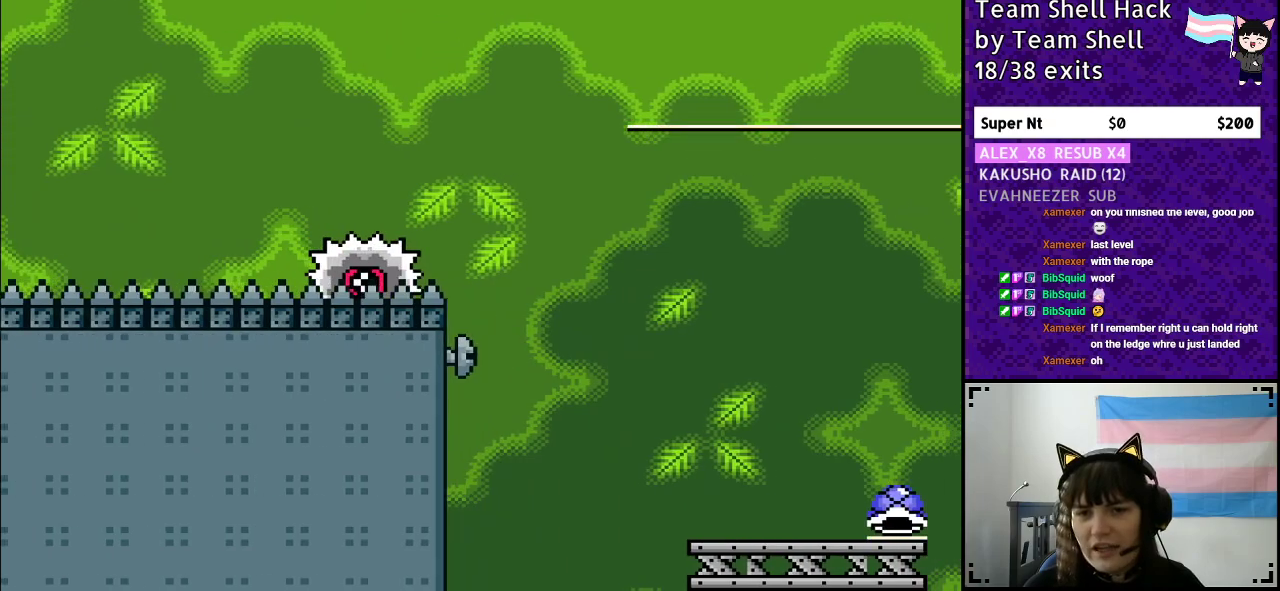
{"buttons": ["Y", "DPAD_RIGHT"], "events": [[50, "Y", "up"], [83, "A", "up"], [133, "Y", "down"], [150, "A", "down"], [483, "A", "up"]]}
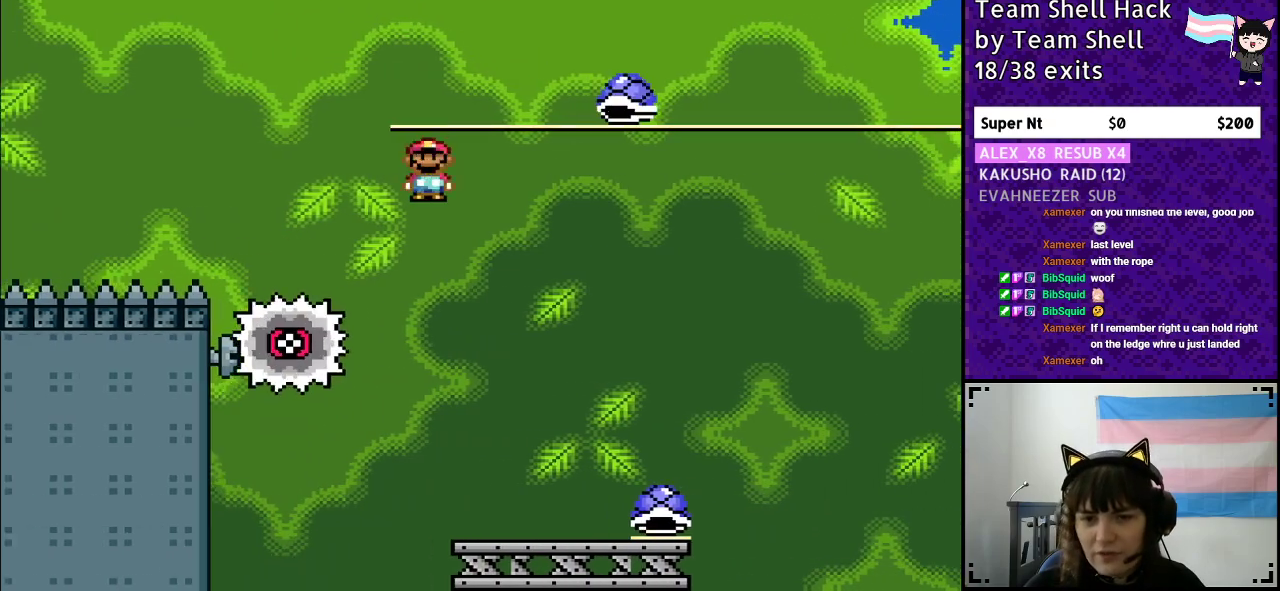
{"buttons": ["Y", "DPAD_RIGHT"], "events": [[100, "DPAD_RIGHT", "up"], [133, "DPAD_LEFT", "down"], [233, "DPAD_LEFT", "up"], [250, "DPAD_RIGHT", "down"]]}
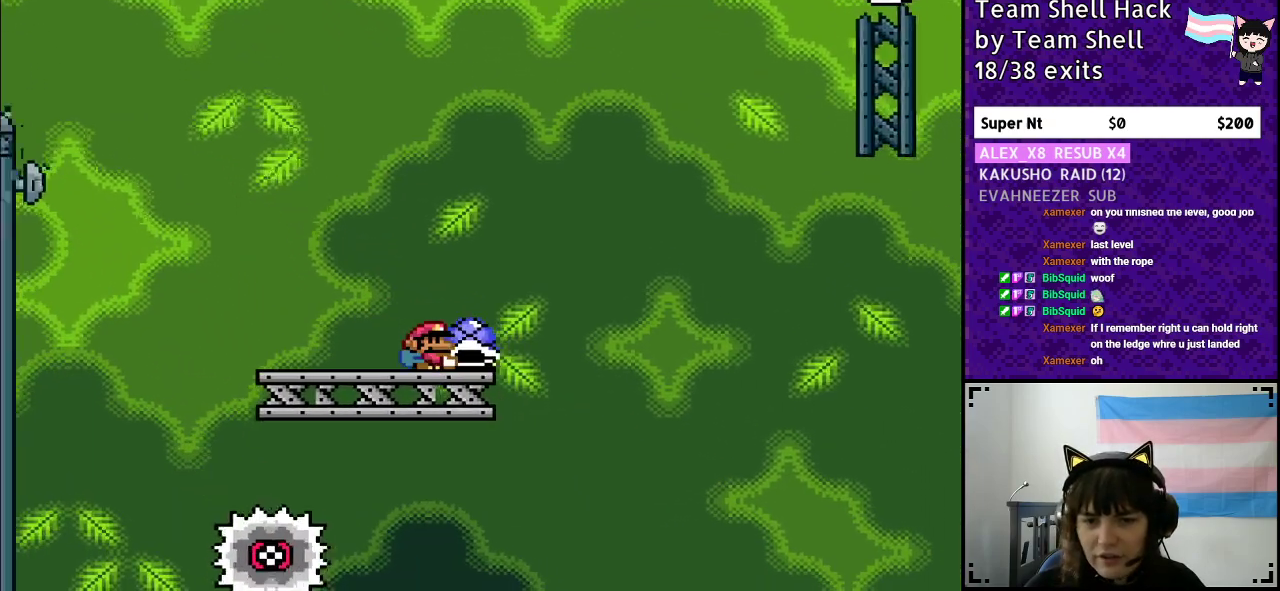
{"buttons": ["B", "Y", "DPAD_RIGHT"], "events": [[167, "B", "down"], [250, "DPAD_RIGHT", "up"], [317, "DPAD_LEFT", "down"], [417, "DPAD_LEFT", "up"], [483, "DPAD_RIGHT", "down"]]}
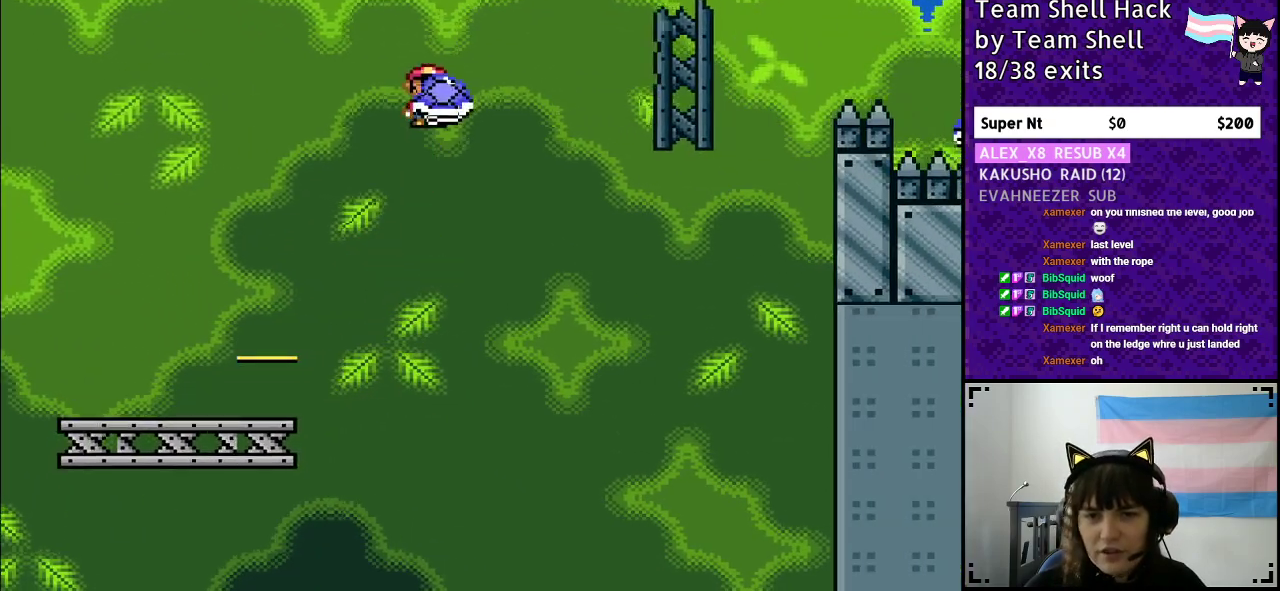
{"buttons": ["B", "Y", "DPAD_RIGHT"], "events": [[150, "Y", "up"], [200, "Y", "down"], [300, "DPAD_RIGHT", "up"], [333, "DPAD_LEFT", "down"], [400, "DPAD_LEFT", "up"], [433, "DPAD_RIGHT", "down"]]}
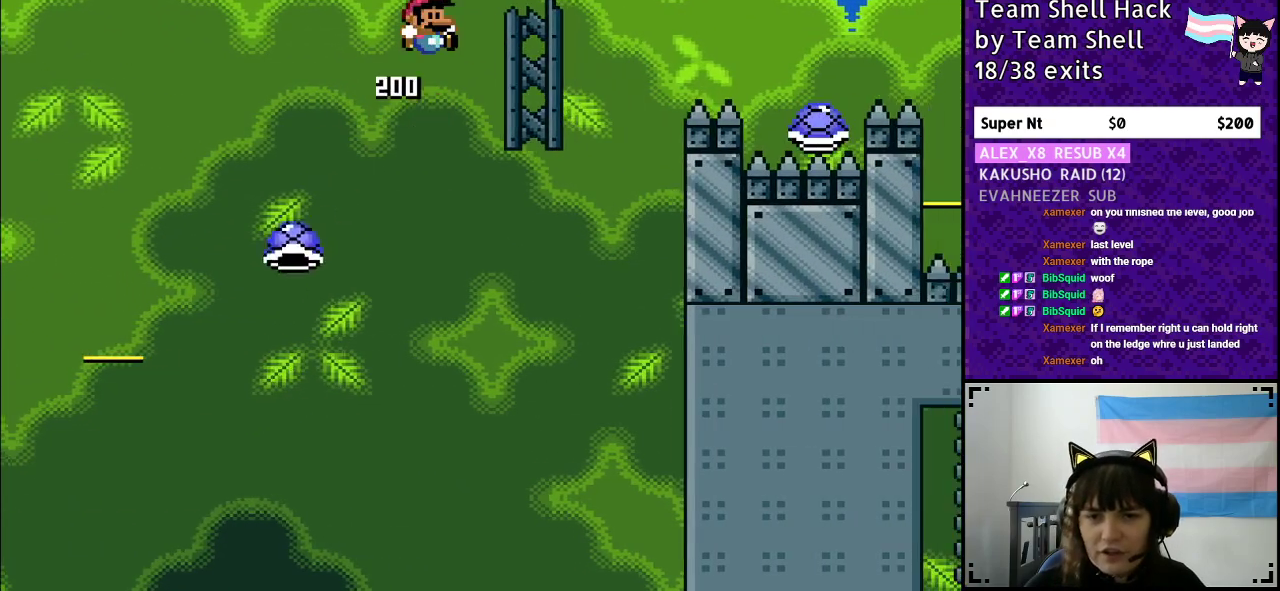
{"buttons": ["B", "Y", "DPAD_RIGHT"], "events": []}
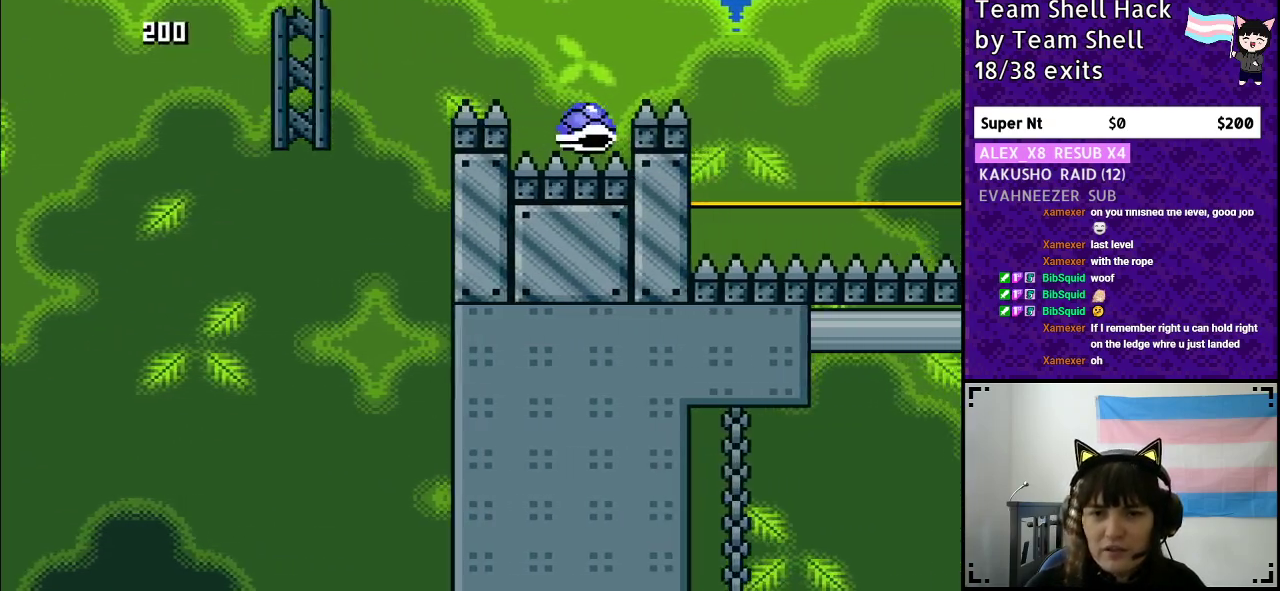
{"buttons": ["B", "Y", "DPAD_RIGHT"], "events": []}
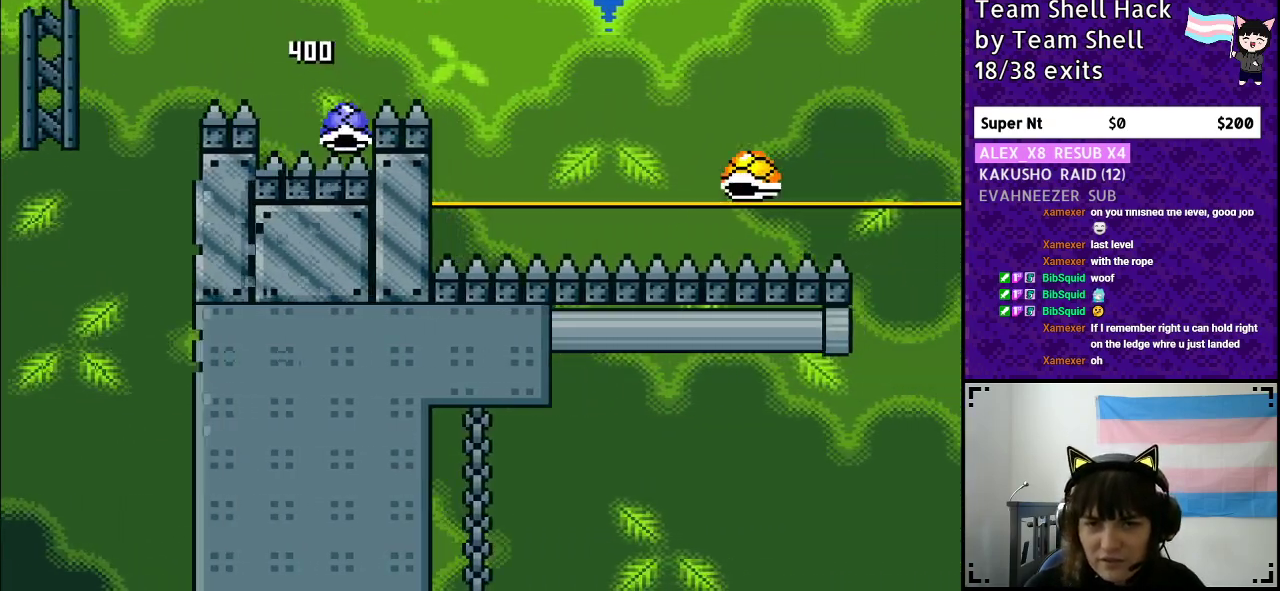
{"buttons": ["B", "Y", "DPAD_RIGHT"], "events": []}
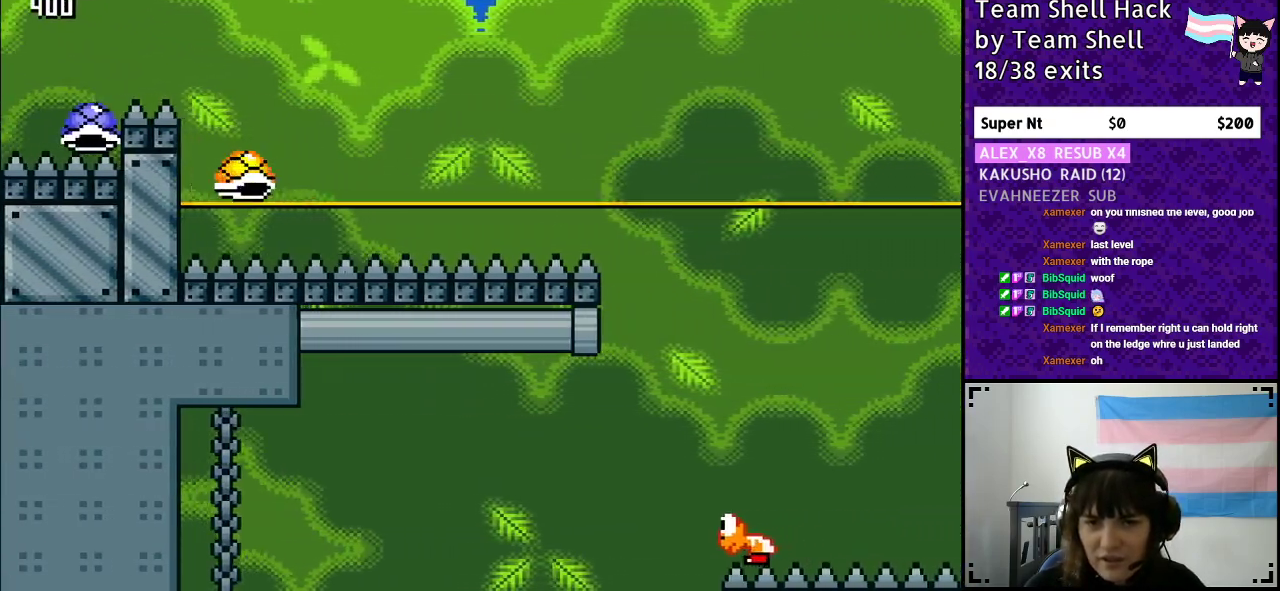
{"buttons": ["B", "Y", "DPAD_RIGHT"], "events": [[117, "DPAD_RIGHT", "up"], [133, "DPAD_LEFT", "down"], [267, "DPAD_LEFT", "up"], [350, "DPAD_RIGHT", "down"]]}
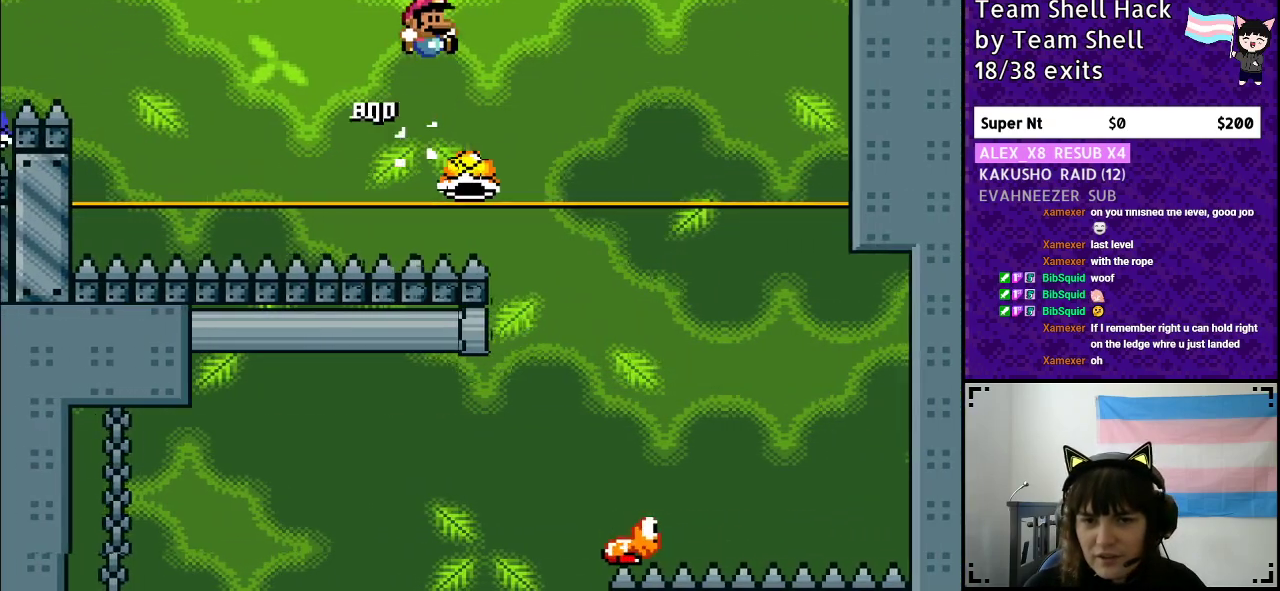
{"buttons": ["B", "Y", "DPAD_RIGHT"], "events": []}
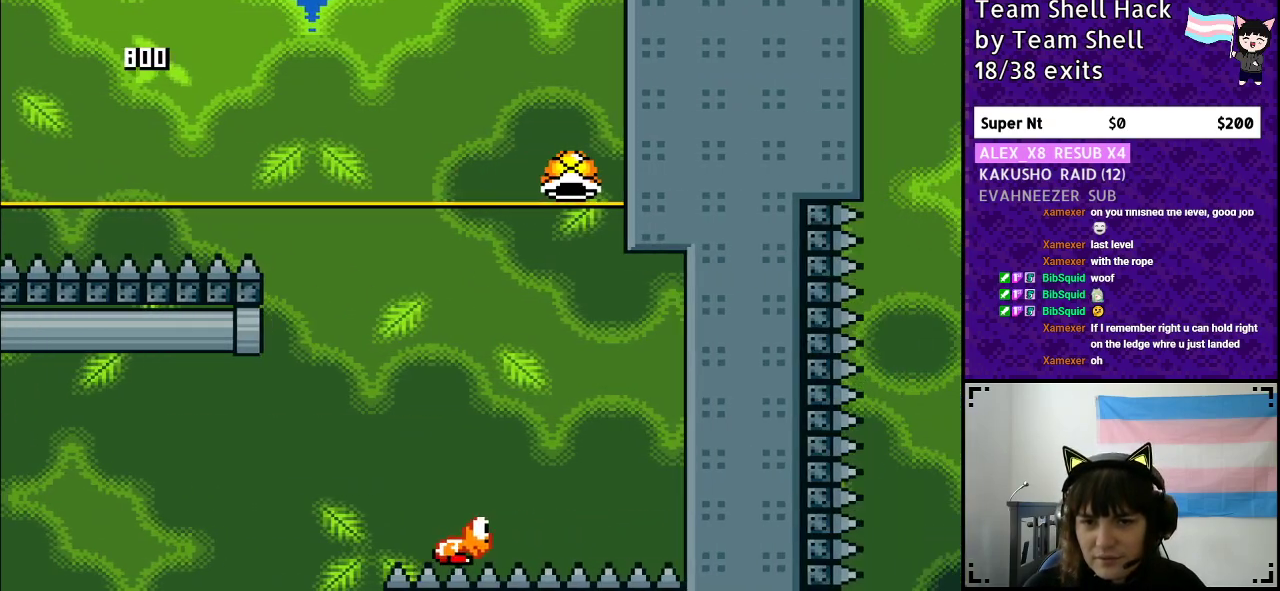
{"buttons": ["B", "Y", "DPAD_LEFT"], "events": [[250, "DPAD_RIGHT", "up"], [467, "DPAD_LEFT", "down"]]}
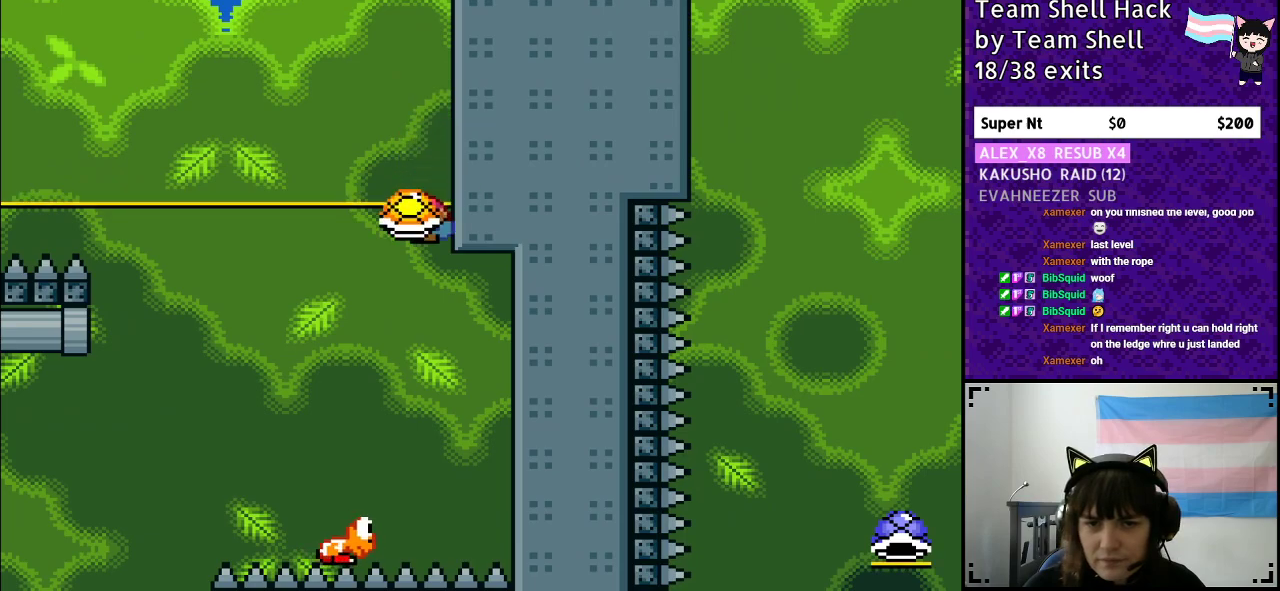
{"buttons": ["B", "Y", "DPAD_RIGHT"], "events": [[167, "DPAD_LEFT", "up"], [233, "DPAD_RIGHT", "down"], [317, "DPAD_RIGHT", "up"], [333, "DPAD_LEFT", "down"], [467, "DPAD_LEFT", "up"], [483, "DPAD_RIGHT", "down"]]}
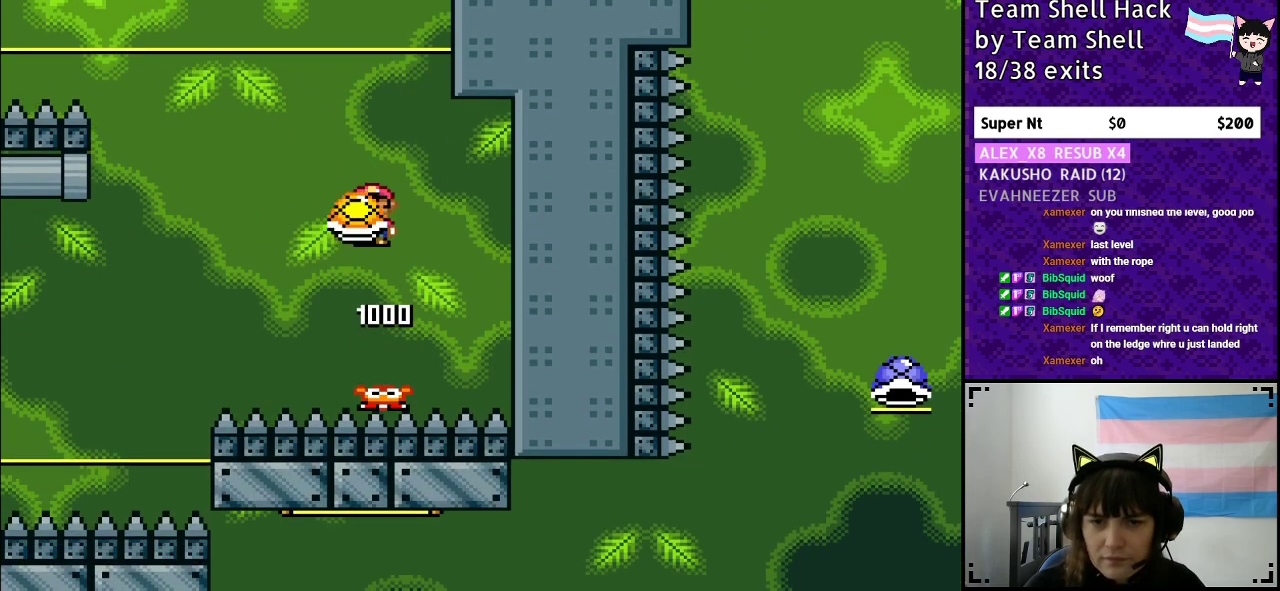
{"buttons": ["B", "Y", "DPAD_LEFT"], "events": [[100, "Y", "up"], [150, "DPAD_RIGHT", "up"], [183, "DPAD_LEFT", "down"], [183, "Y", "down"]]}
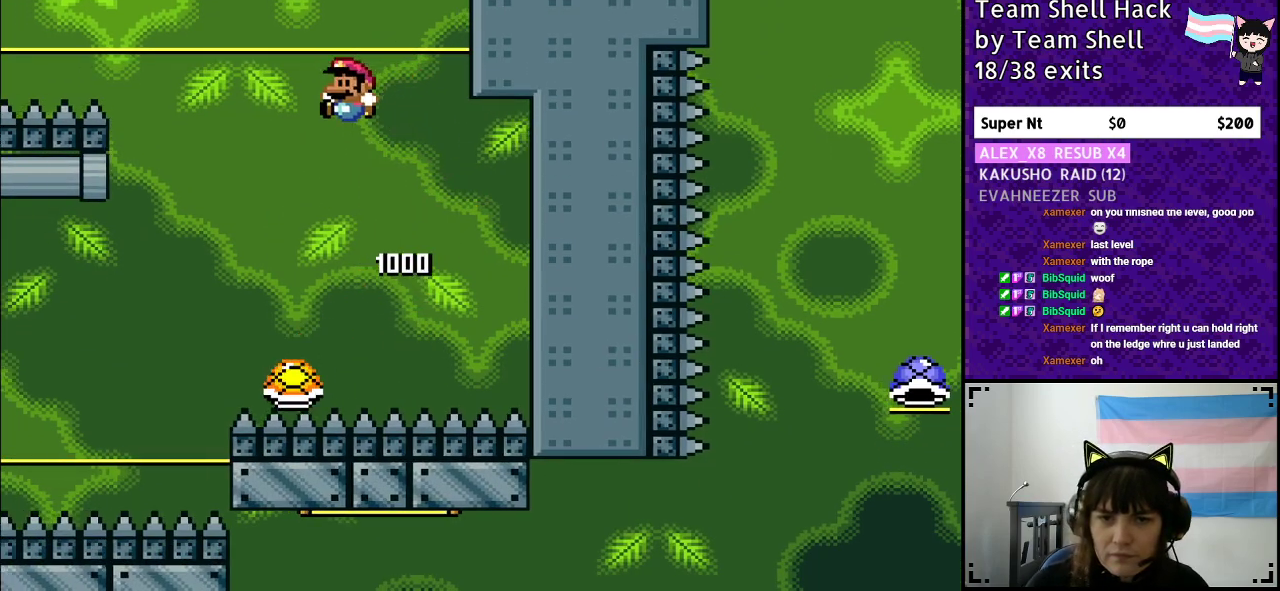
{"buttons": ["B", "Y", "DPAD_LEFT"], "events": []}
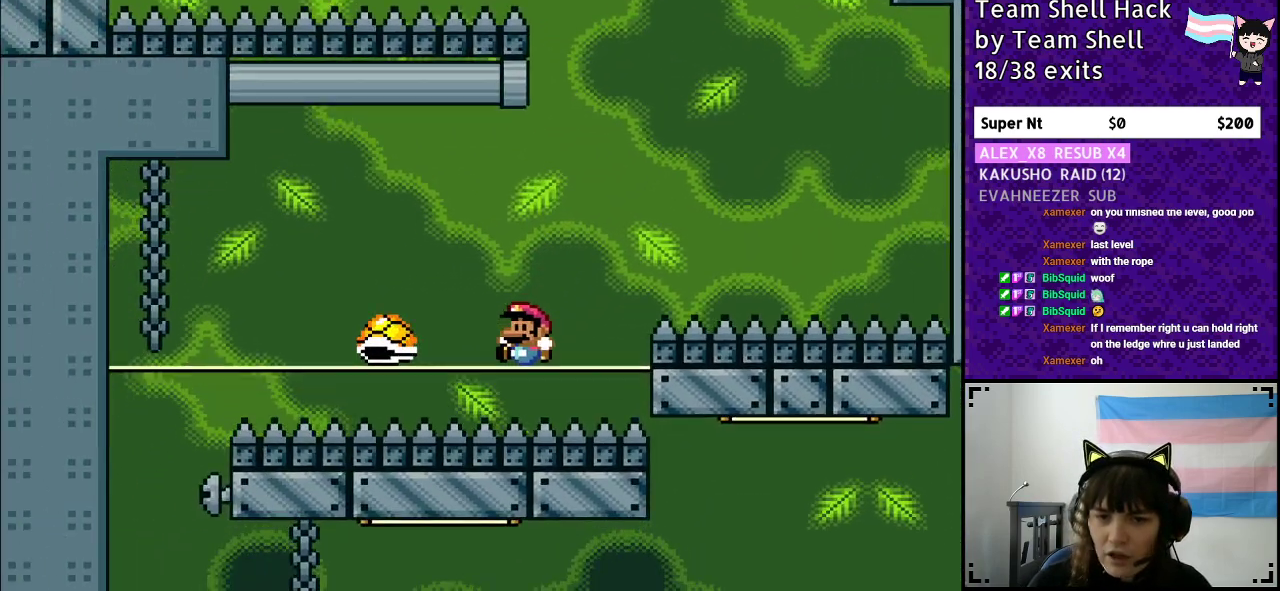
{"buttons": [], "events": [[200, "DPAD_LEFT", "up"], [200, "Y", "up"], [250, "B", "up"]]}